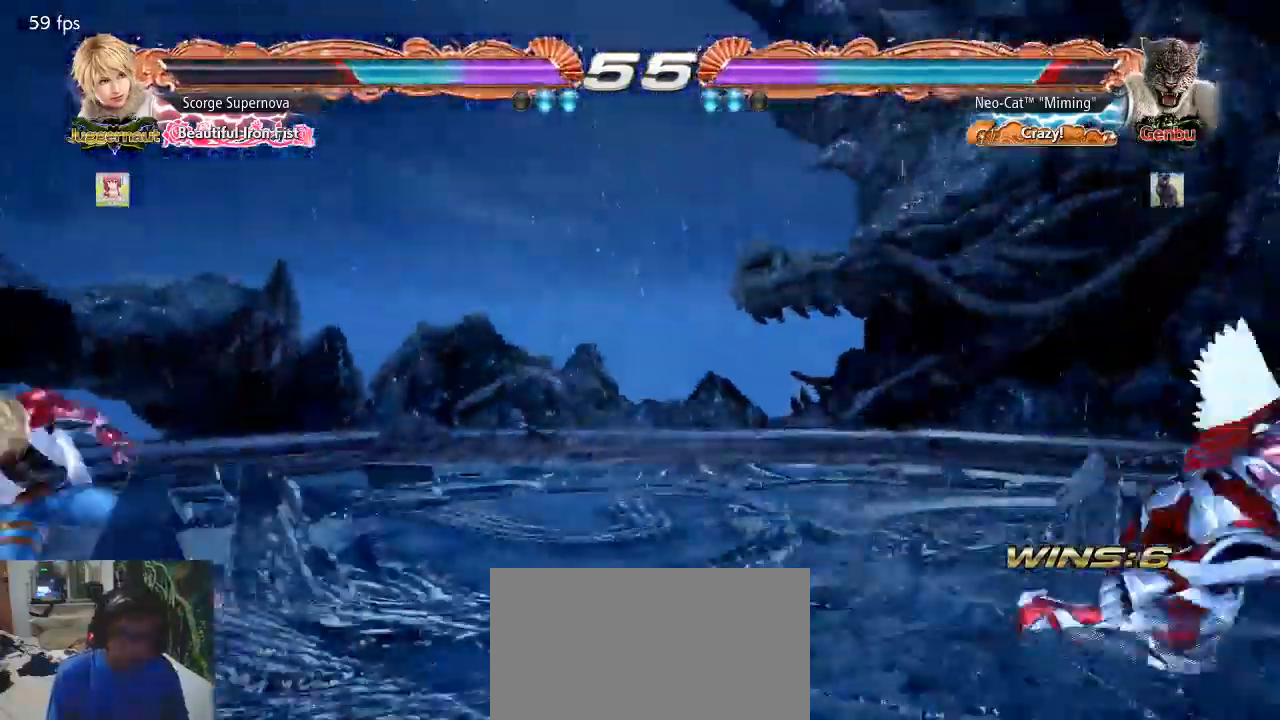
Gameplay with a controller (arcade stick); each line is a JSON object with the inputs held at the frame after it. "events" lists button and stick changes between this image and that frame as [ms after this image, input, new state], when the widget could be followed in between. Not read: L3 R3.
{"buttons": [], "left_stick": "right", "events": [[267, "left_stick", "left"], [367, "left_stick", "center"], [500, "left_stick", "right"]]}
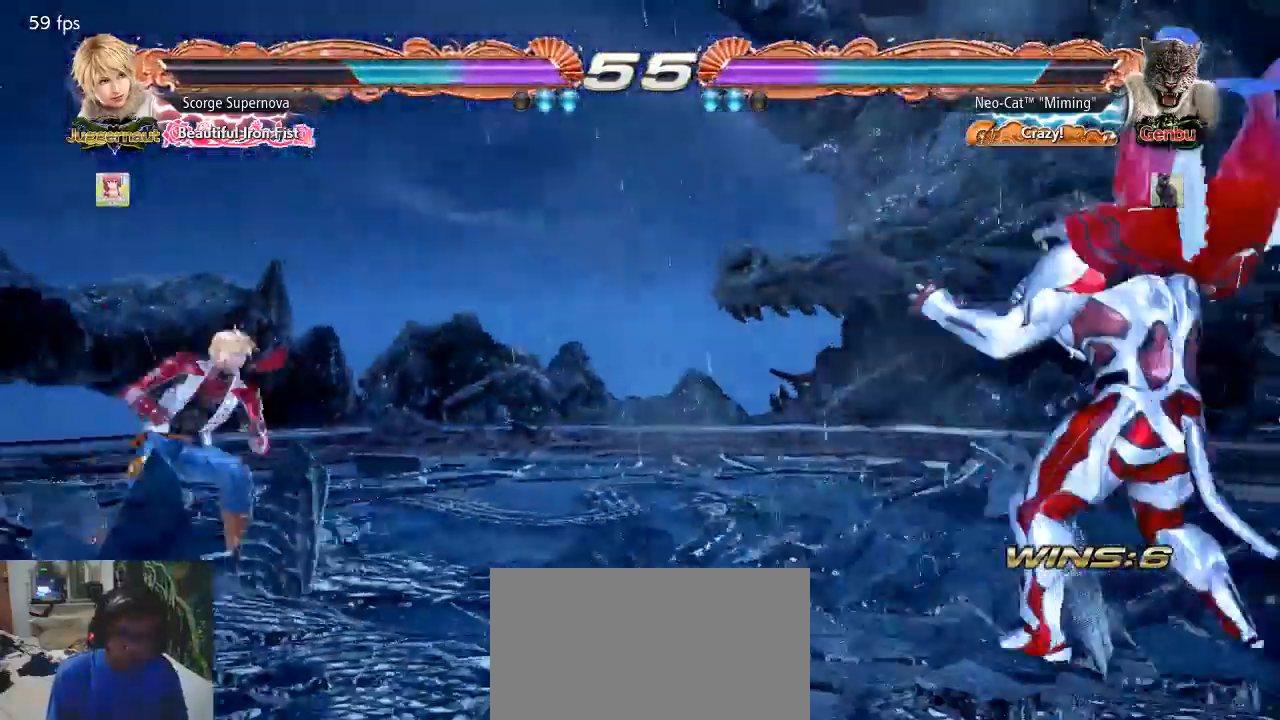
{"buttons": [], "left_stick": "down", "events": [[133, "left_stick", "left"], [200, "left_stick", "down"], [267, "left_stick", "left"], [333, "left_stick", "center"], [400, "left_stick", "left"], [467, "left_stick", "down"]]}
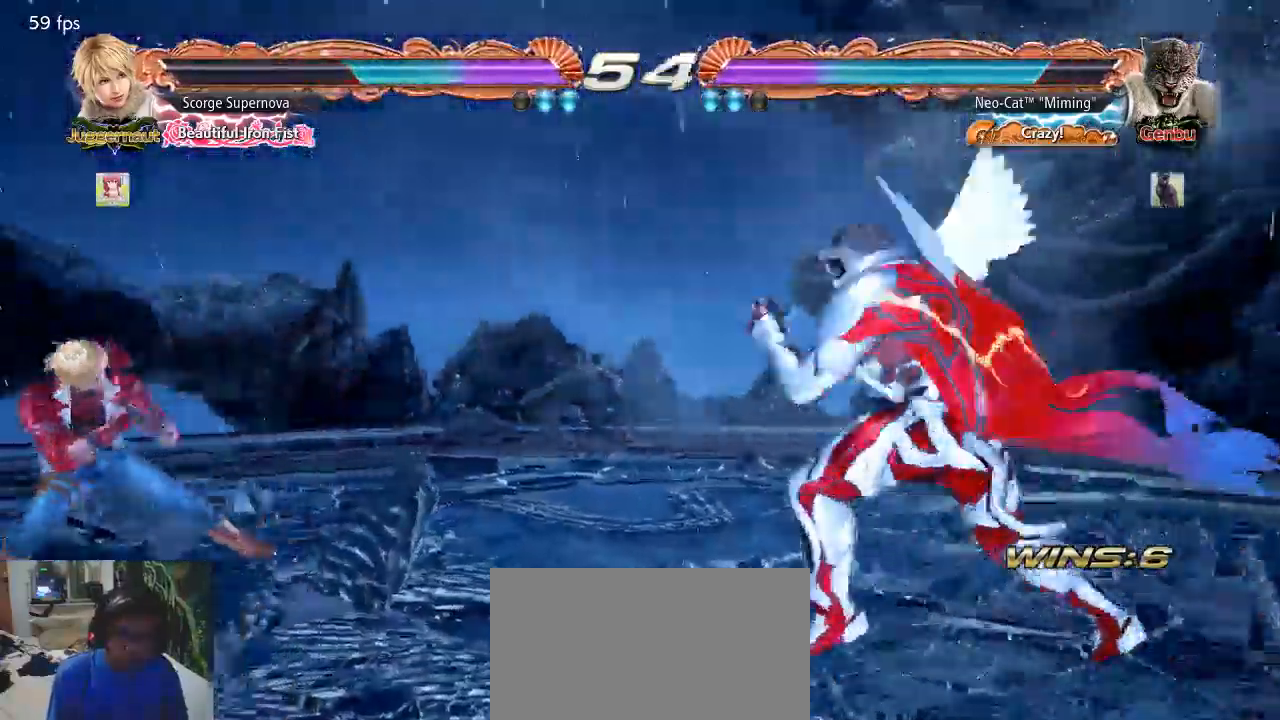
{"buttons": [], "left_stick": "center", "events": [[100, "left_stick", "left"], [200, "CIRCLE", "down"], [267, "CIRCLE", "up"], [367, "left_stick", "center"]]}
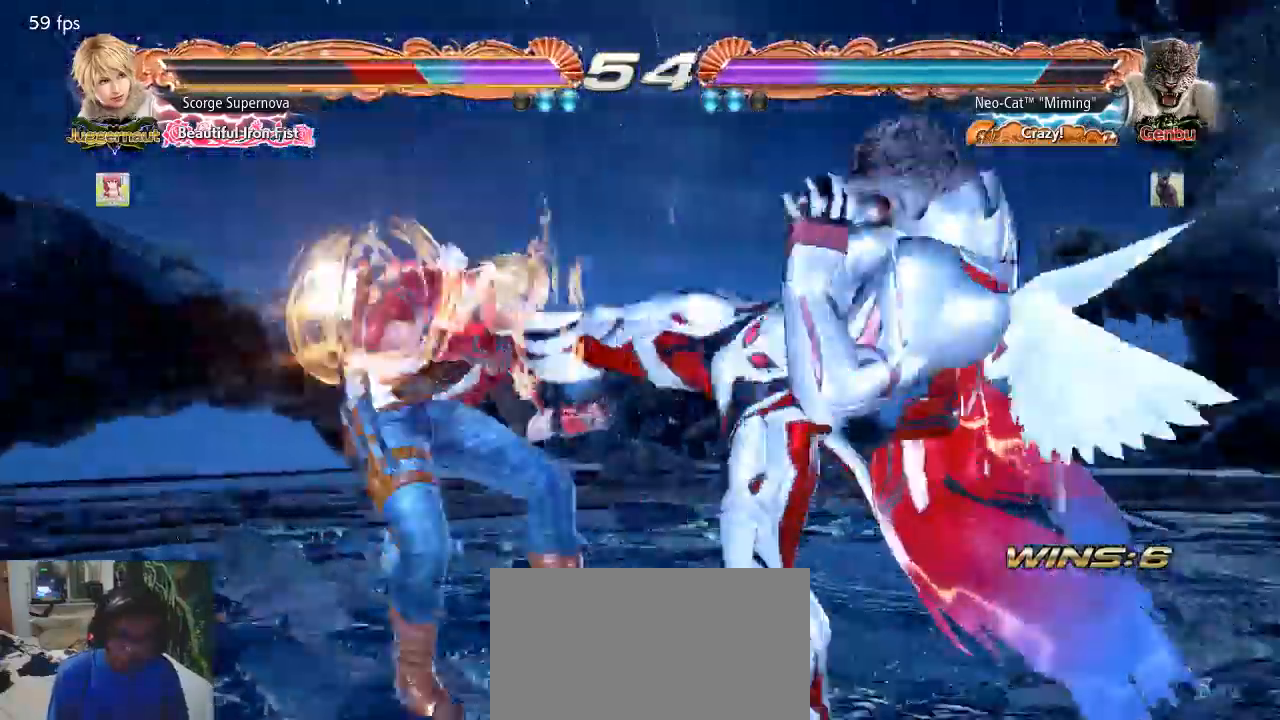
{"buttons": [], "left_stick": "center", "events": []}
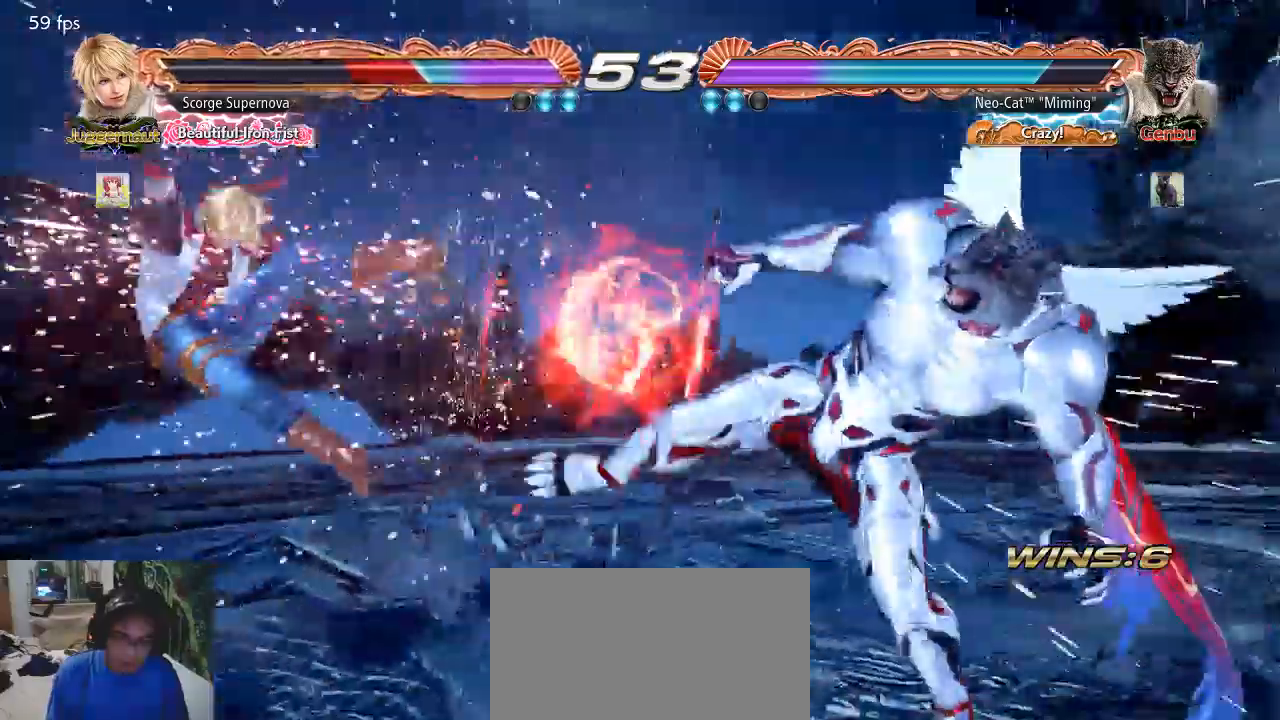
{"buttons": [], "left_stick": "left", "events": [[300, "left_stick", "left"], [433, "left_stick", "down"], [500, "left_stick", "left"]]}
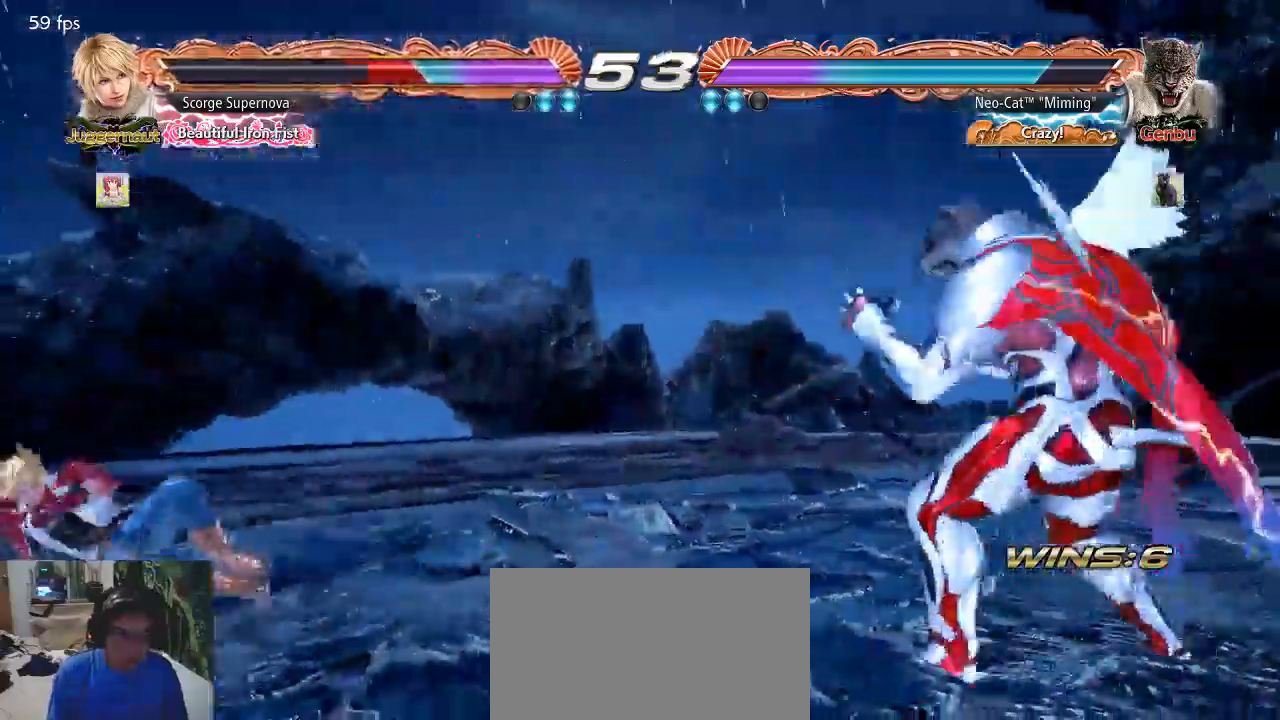
{"buttons": [], "left_stick": "left", "events": [[33, "left_stick", "center"], [200, "left_stick", "down"], [333, "left_stick", "left"], [400, "TRIANGLE", "down"], [500, "TRIANGLE", "up"]]}
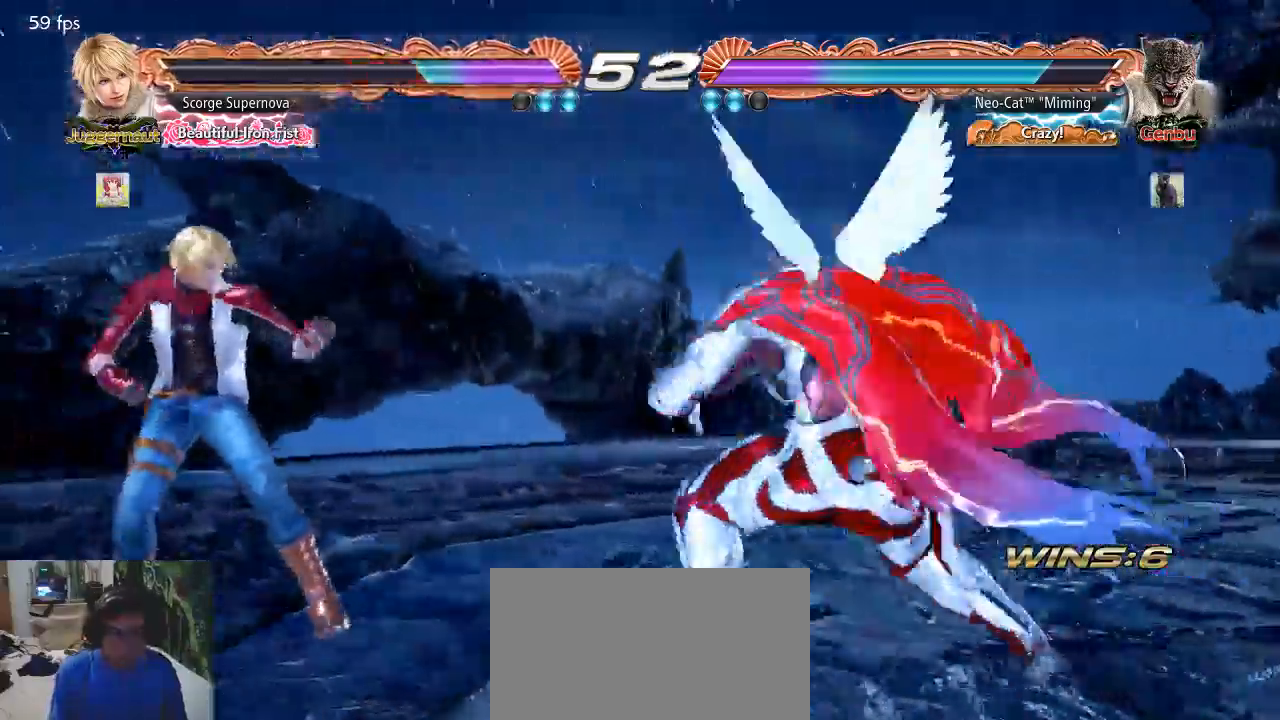
{"buttons": [], "left_stick": "center", "events": [[33, "SQUARE", "down"], [67, "CROSS", "down"], [67, "SQUARE", "up"], [100, "CROSS", "up"], [100, "left_stick", "center"]]}
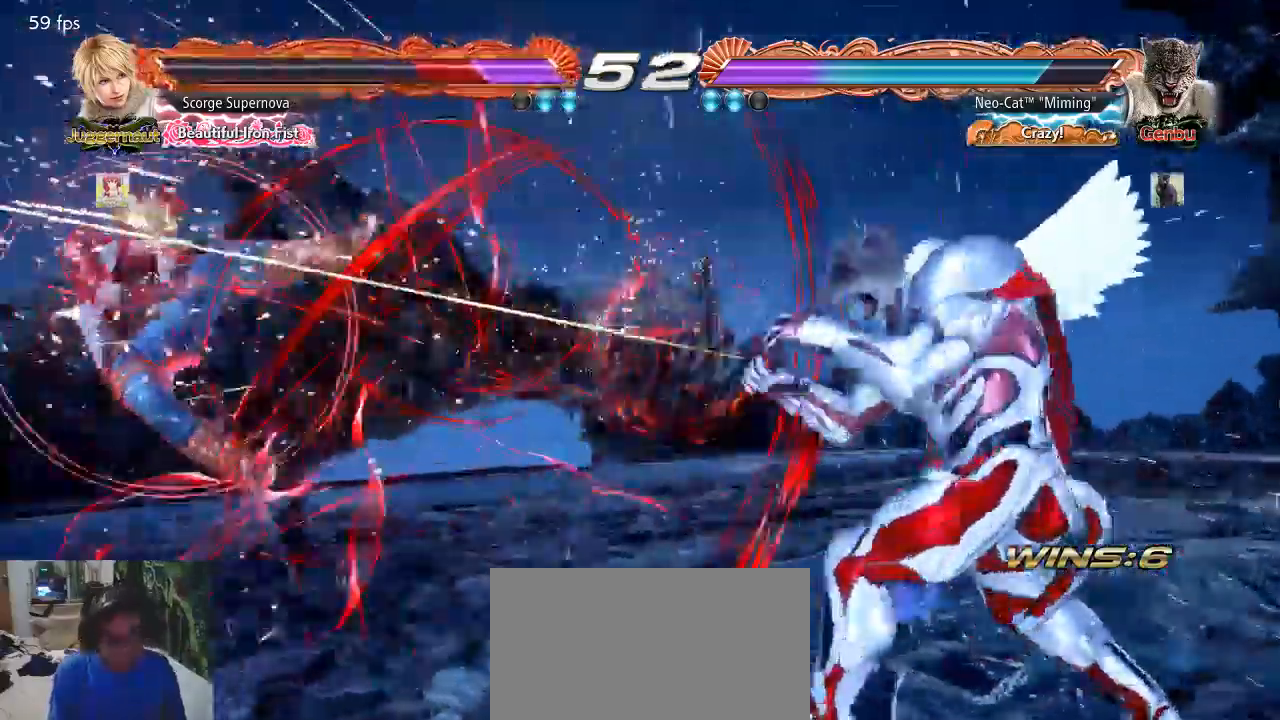
{"buttons": [], "left_stick": "left", "events": [[200, "left_stick", "left"], [300, "left_stick", "down"], [400, "left_stick", "center"], [500, "left_stick", "left"]]}
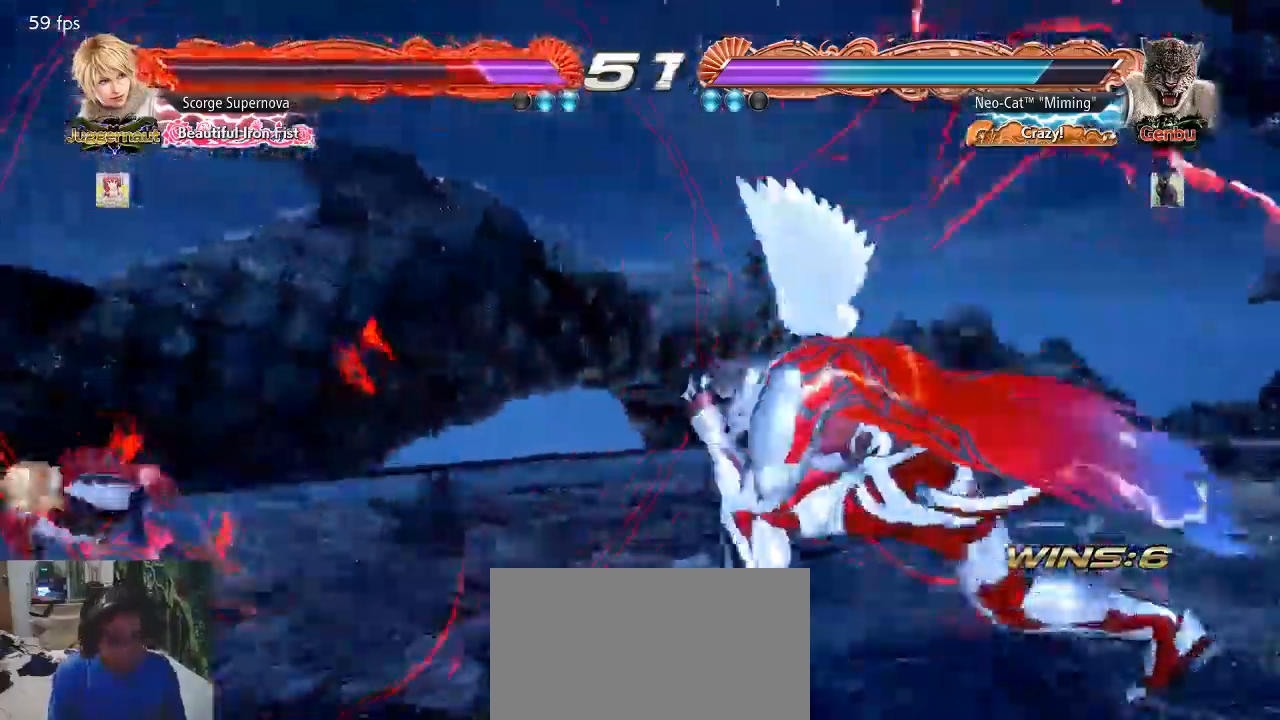
{"buttons": [], "left_stick": "center"}
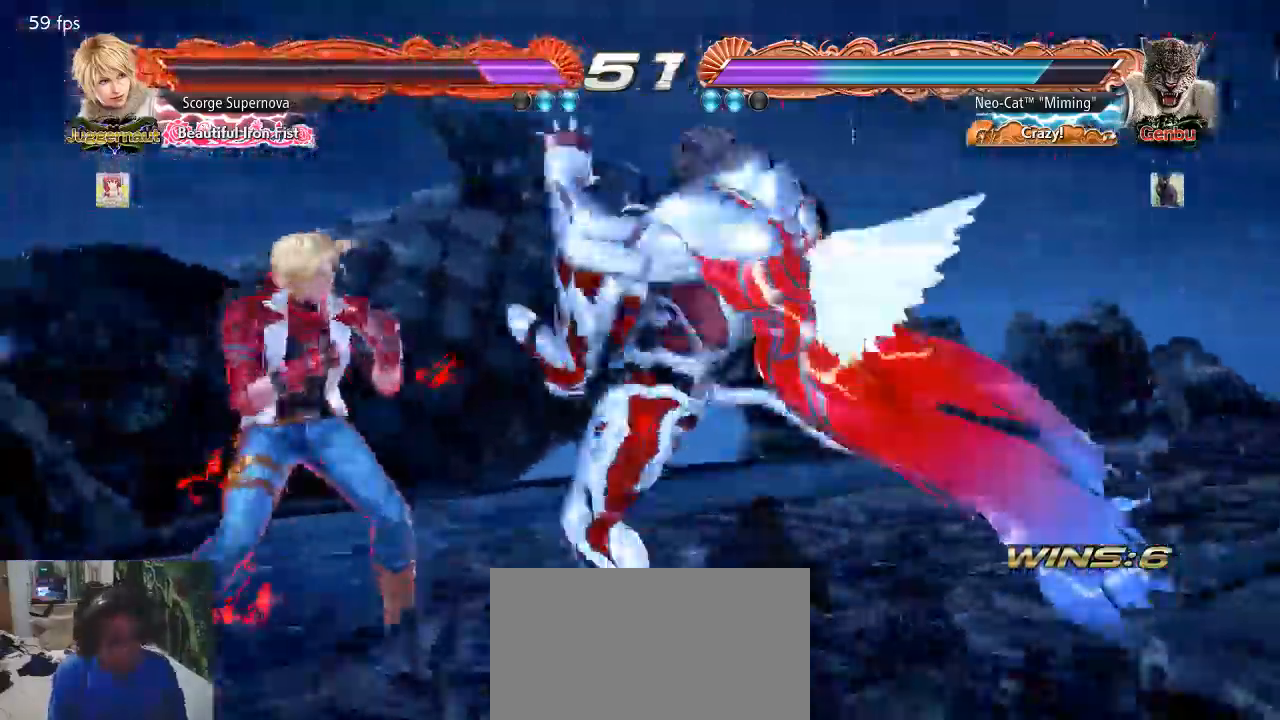
{"buttons": [], "left_stick": "center", "events": [[433, "left_stick", "right"], [500, "left_stick", "center"]]}
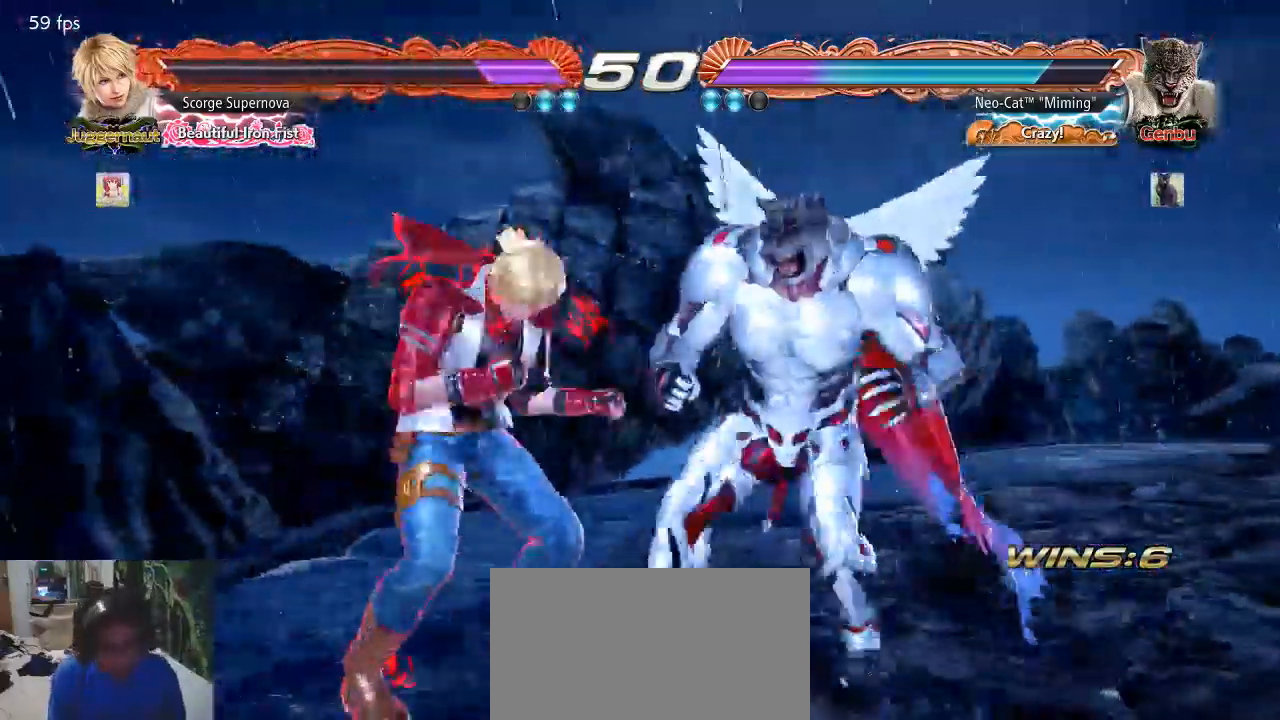
{"buttons": ["SQUARE"], "left_stick": "center", "events": [[67, "left_stick", "right"], [500, "SQUARE", "down"], [500, "left_stick", "center"]]}
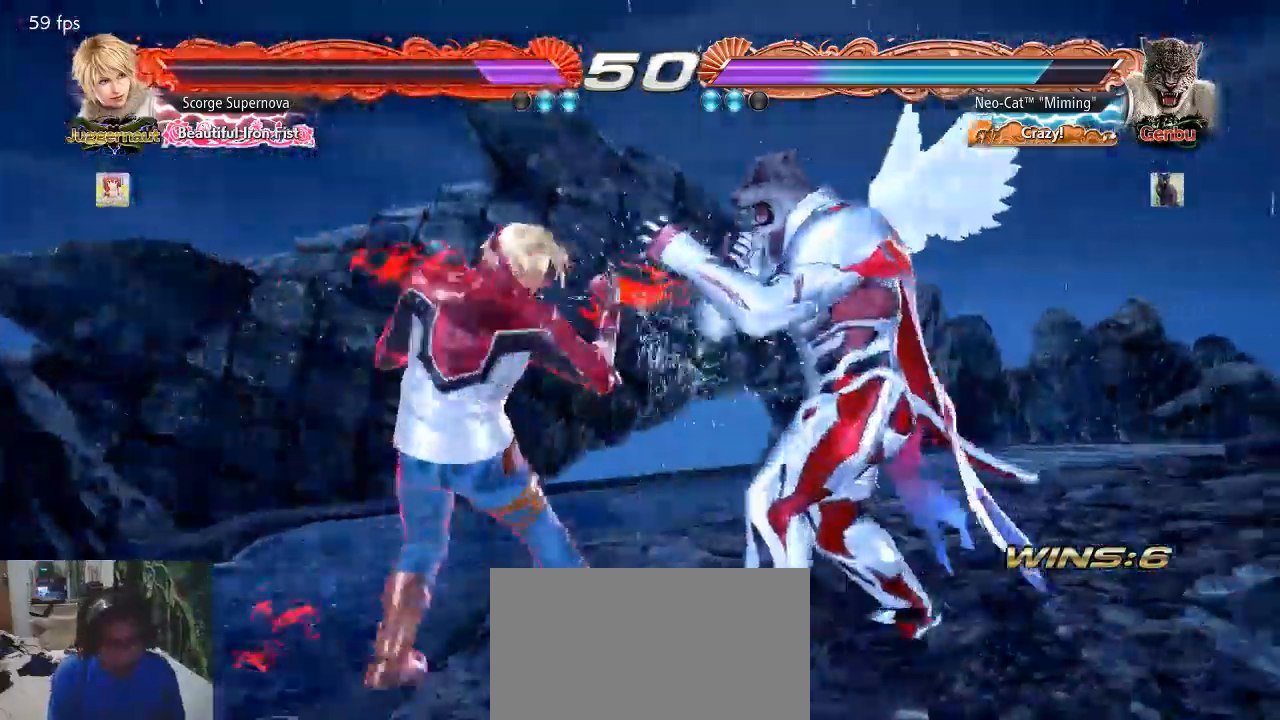
{"buttons": [], "left_stick": "center", "events": [[100, "SQUARE", "up"], [133, "TRIANGLE", "down"], [167, "TRIANGLE", "up"]]}
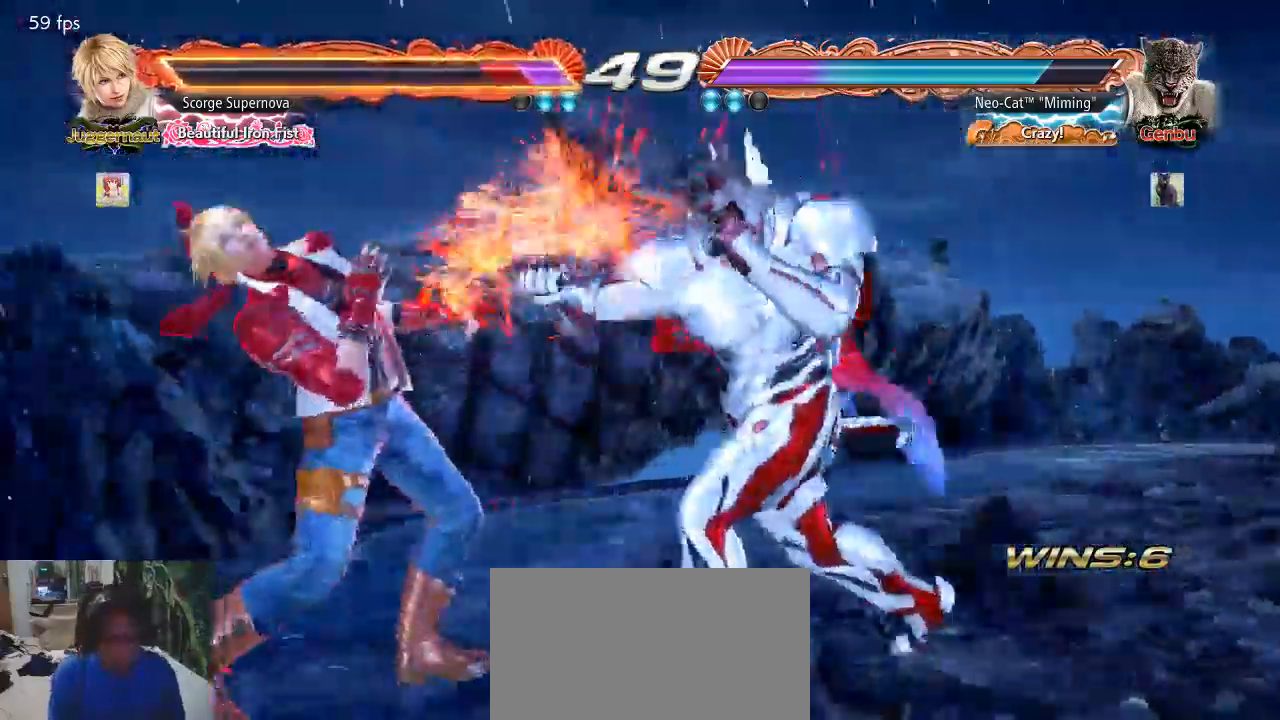
{"buttons": [], "left_stick": "center", "events": [[100, "left_stick", "down-left"], [167, "CIRCLE", "down"], [200, "CIRCLE", "up"], [233, "left_stick", "center"]]}
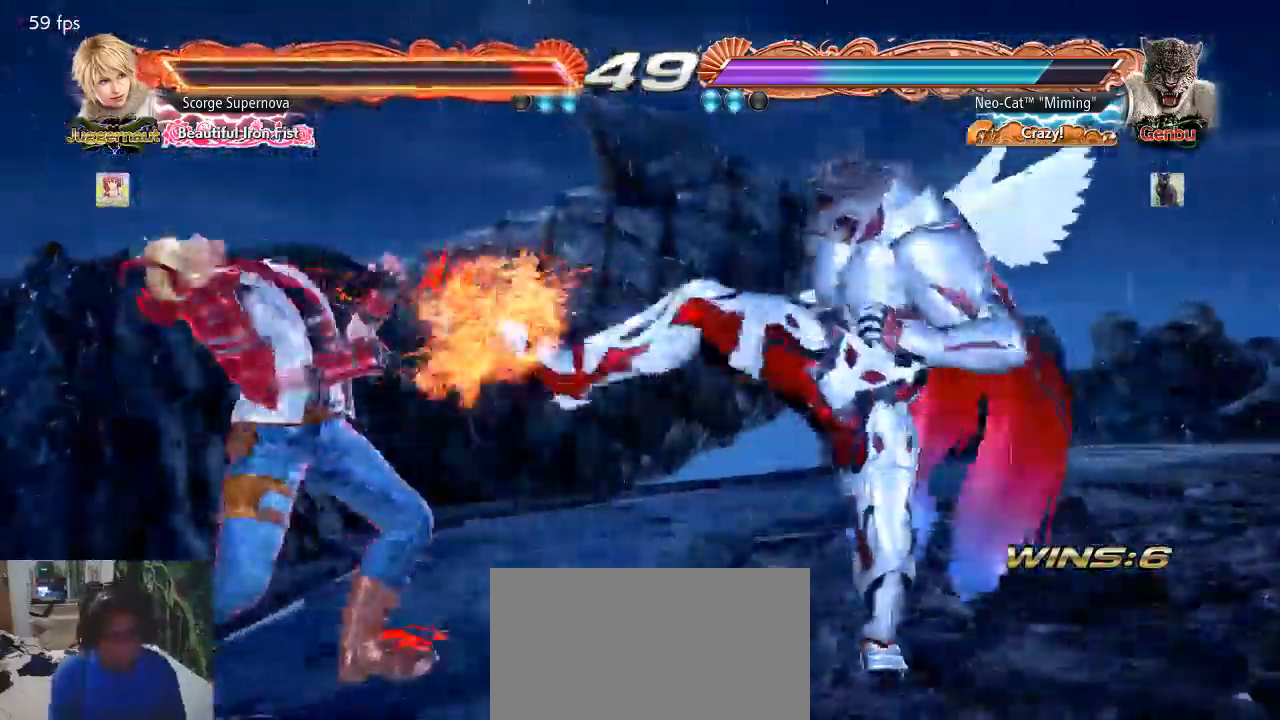
{"buttons": [], "left_stick": "center", "events": [[267, "left_stick", "right"], [333, "left_stick", "center"], [400, "left_stick", "right"], [500, "left_stick", "center"]]}
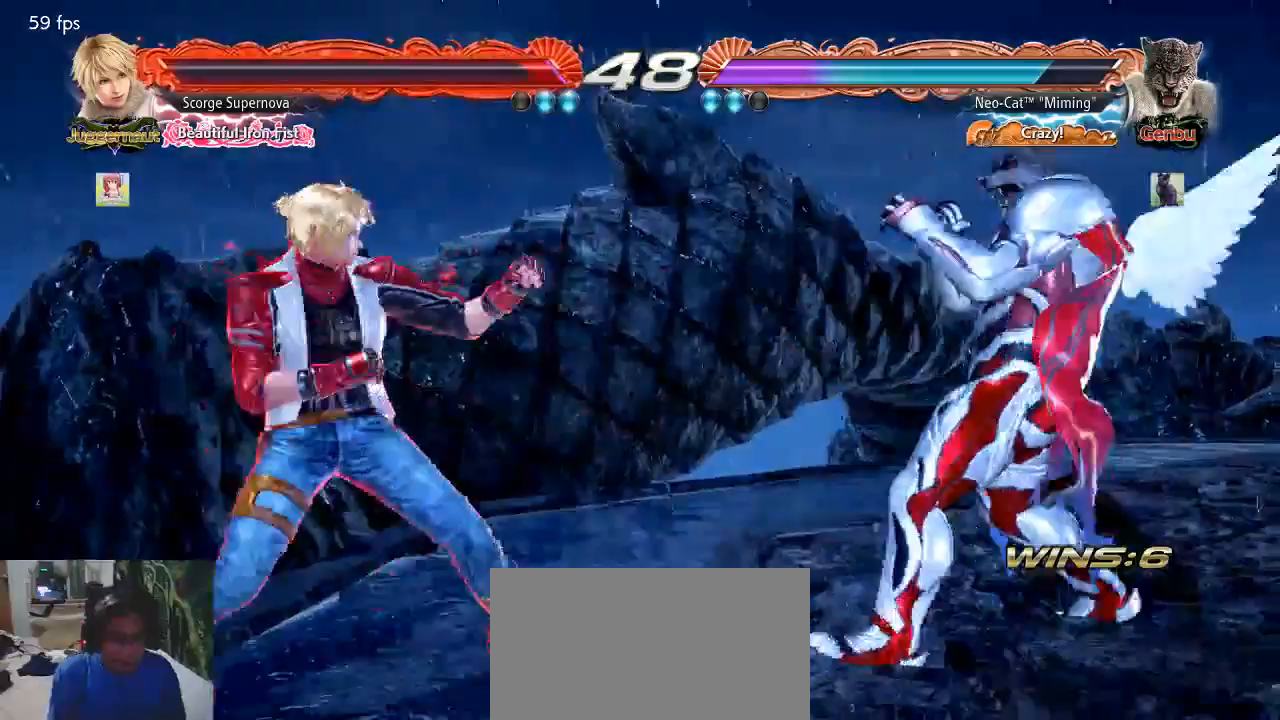
{"buttons": [], "left_stick": "right", "events": [[33, "left_stick", "down"], [100, "left_stick", "right"], [167, "left_stick", "center"], [267, "left_stick", "right"], [367, "left_stick", "down"], [433, "left_stick", "right"]]}
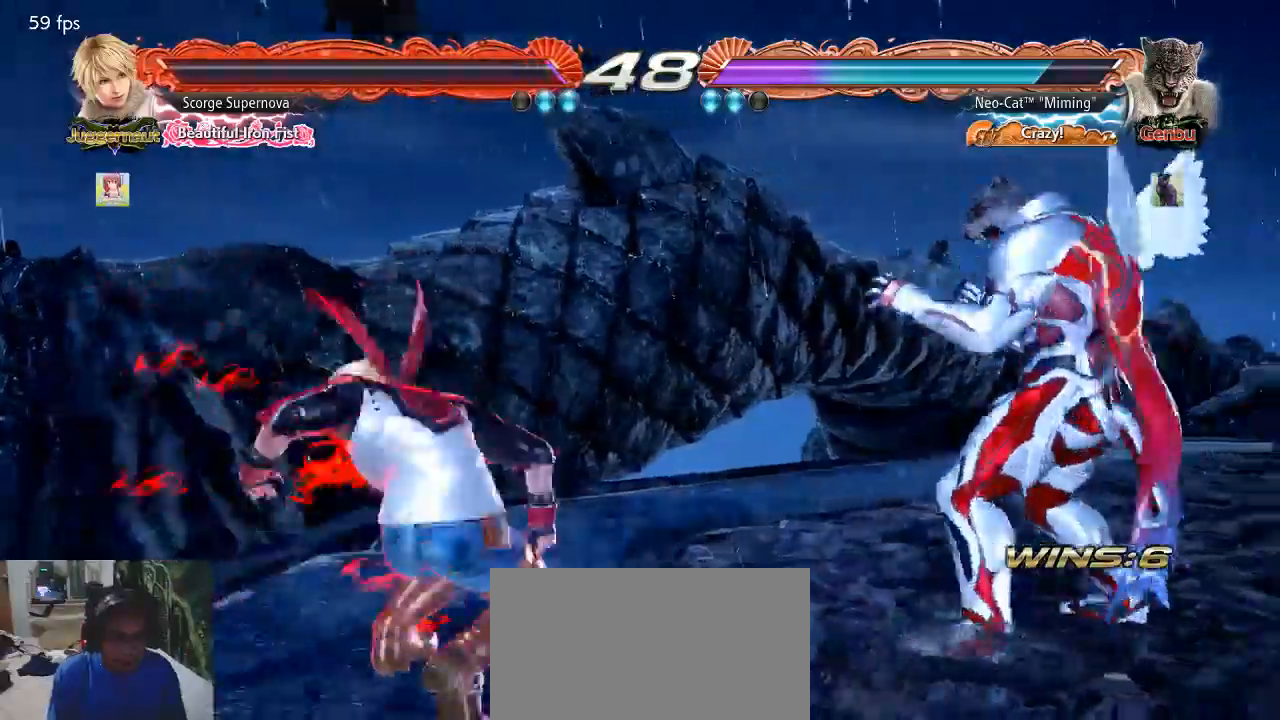
{"buttons": [], "left_stick": "center", "events": [[267, "left_stick", "down-left"], [300, "CIRCLE", "down"], [367, "CIRCLE", "up"], [500, "left_stick", "center"]]}
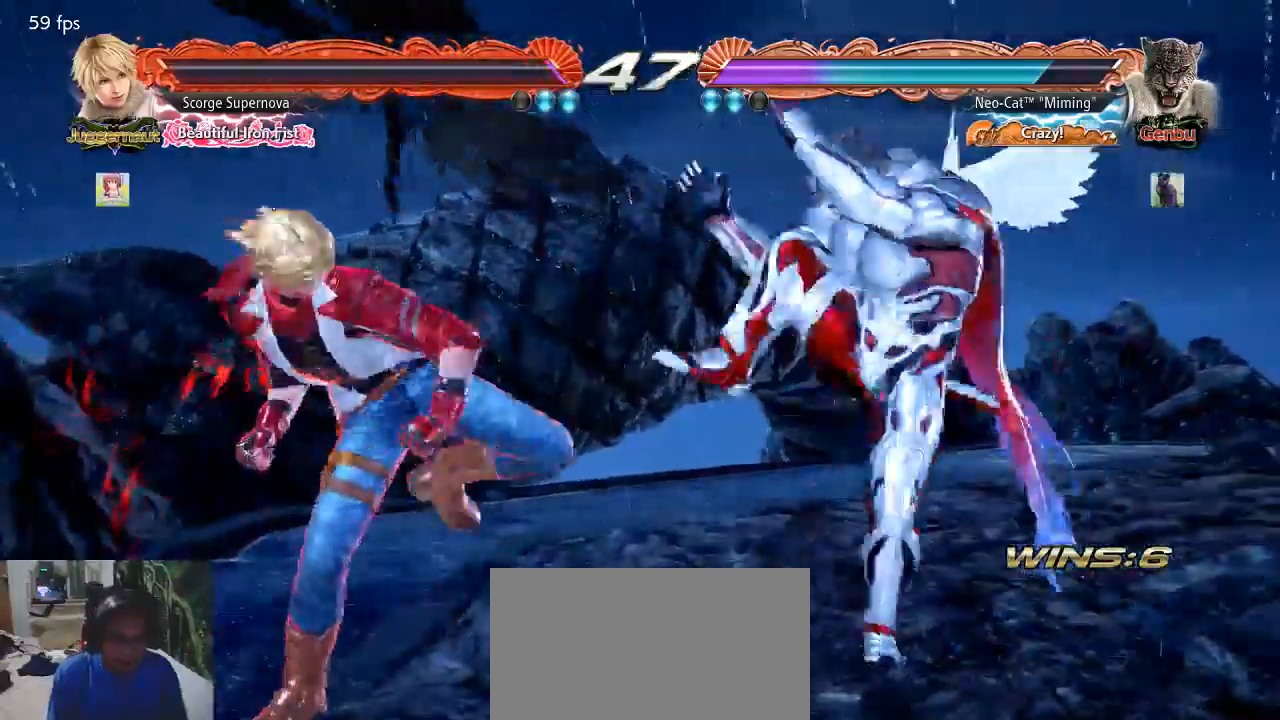
{"buttons": [], "left_stick": "center", "events": [[433, "left_stick", "right"], [500, "left_stick", "center"]]}
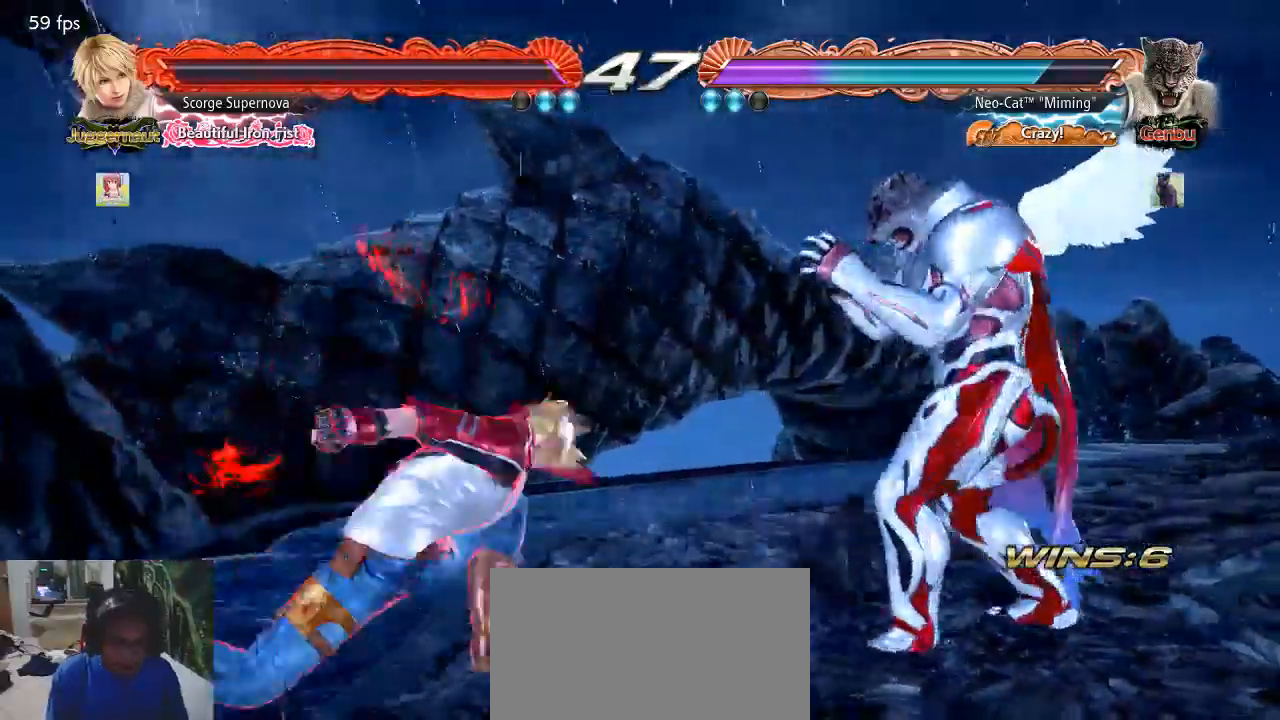
{"buttons": ["CIRCLE"], "left_stick": "down-left", "events": [[67, "left_stick", "right"], [367, "CIRCLE", "down"], [367, "left_stick", "down-left"], [433, "CIRCLE", "up"], [500, "CIRCLE", "down"]]}
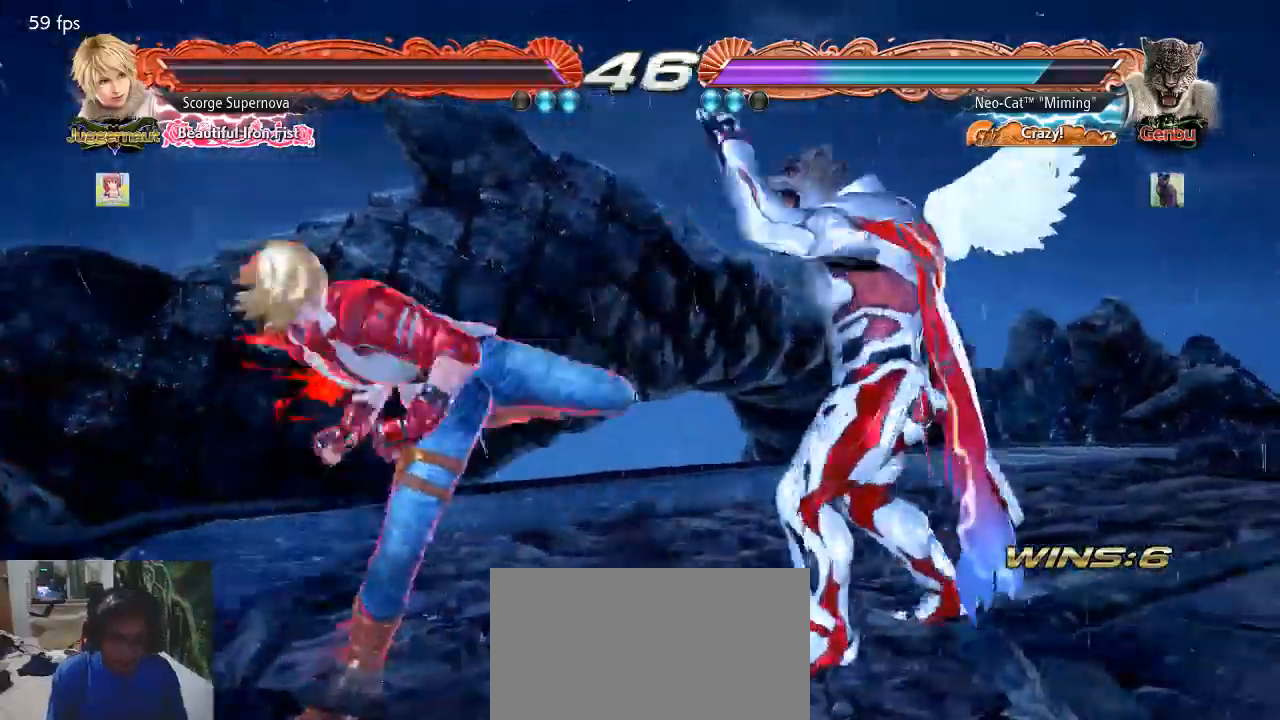
{"buttons": [], "left_stick": "center", "events": [[33, "CIRCLE", "up"], [67, "left_stick", "center"]]}
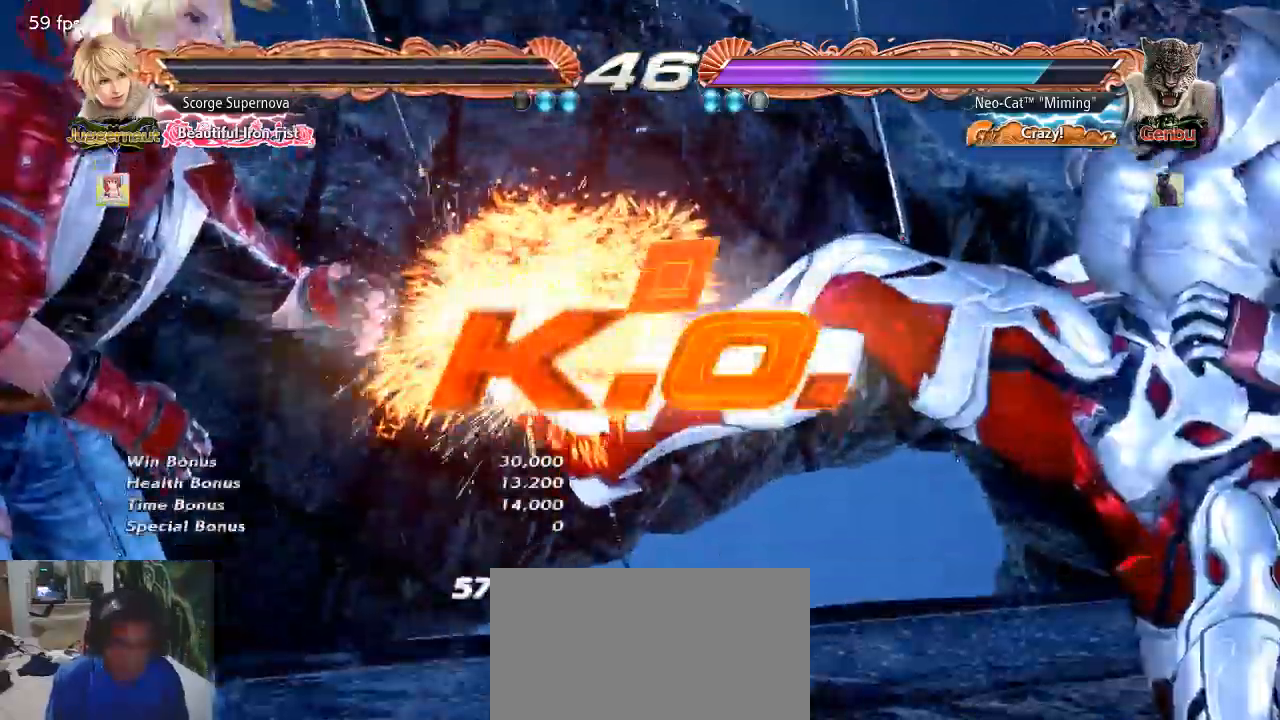
{"buttons": [], "left_stick": "center", "events": []}
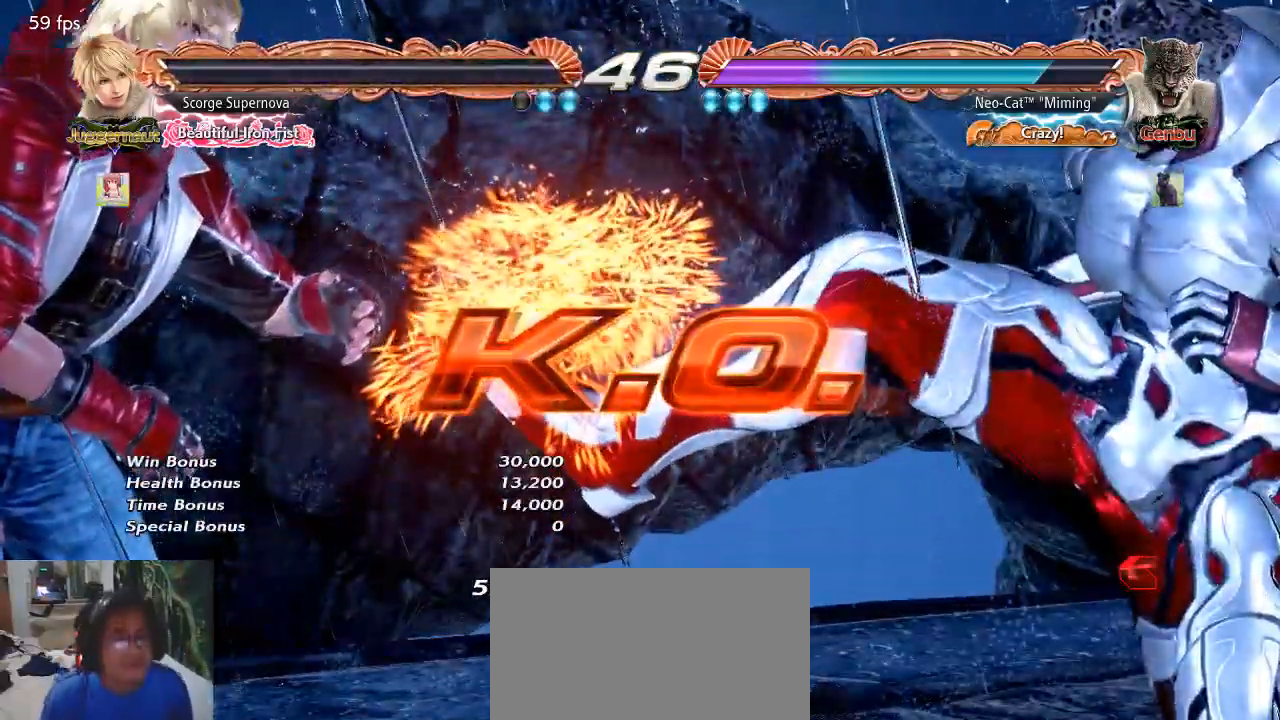
{"buttons": [], "left_stick": "center", "events": []}
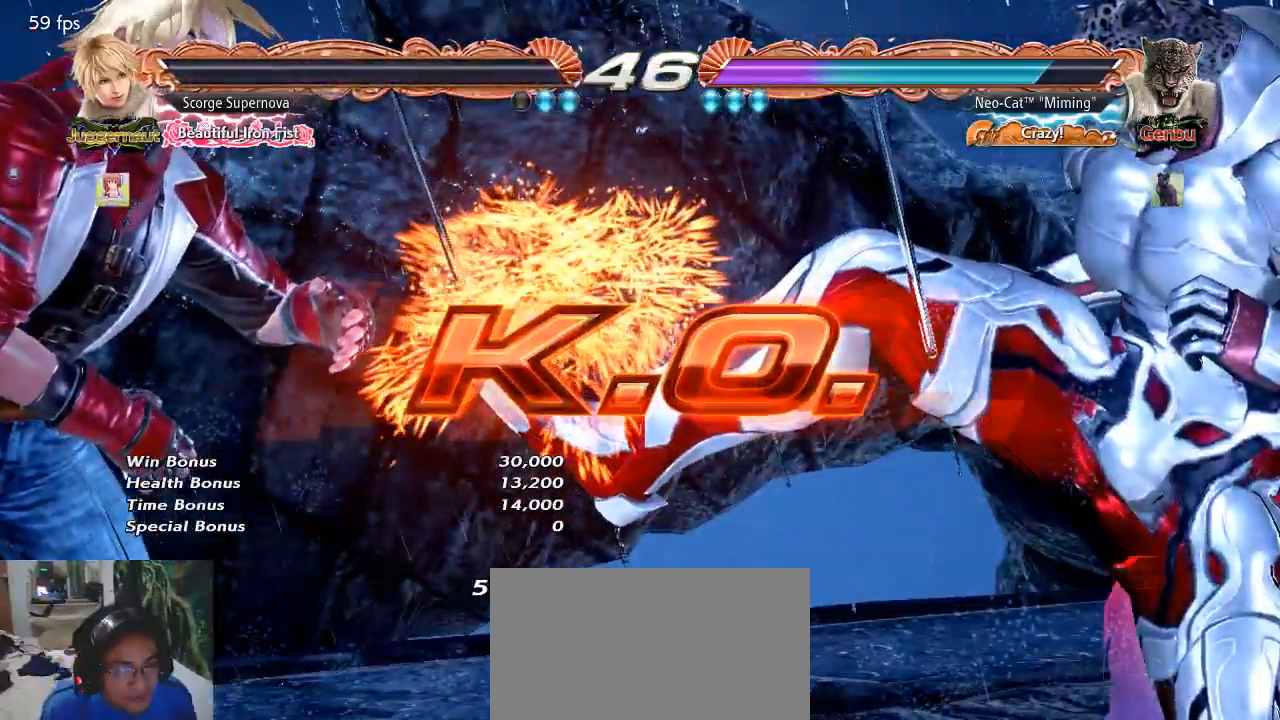
{"buttons": [], "left_stick": "left", "events": [[500, "left_stick", "left"]]}
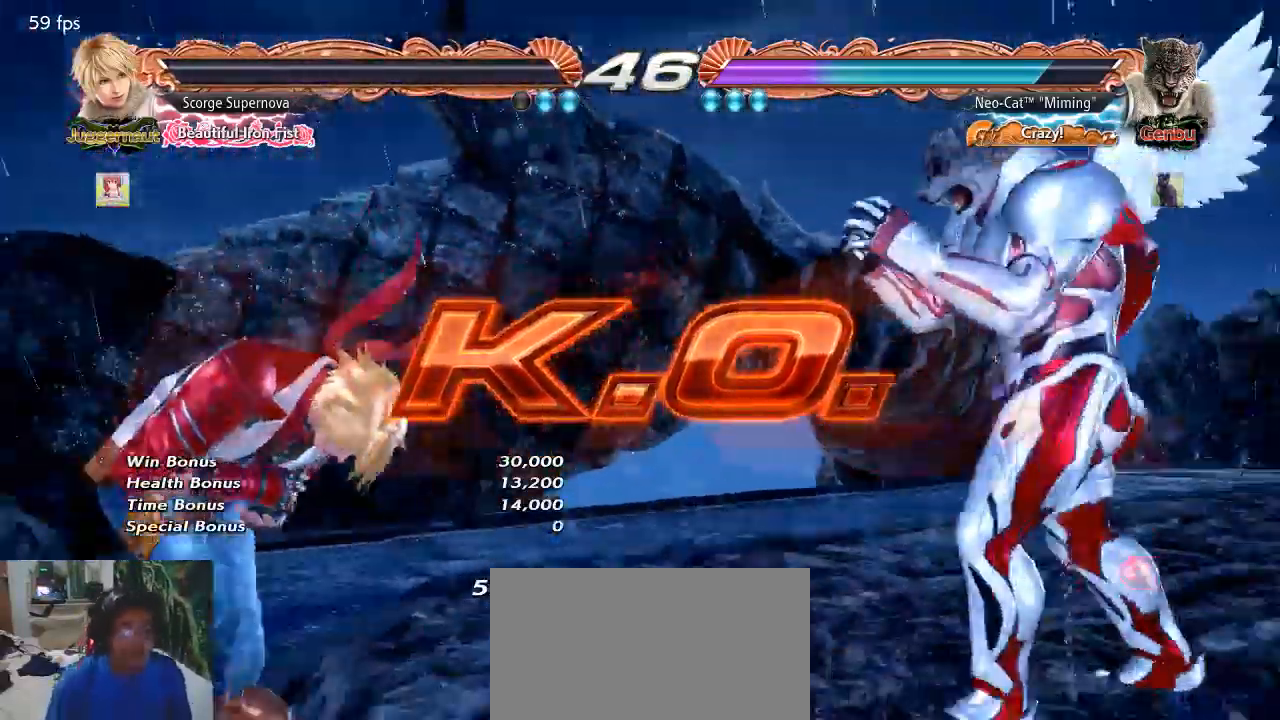
{"buttons": [], "left_stick": "center", "events": [[133, "left_stick", "down"], [233, "left_stick", "center"], [333, "left_stick", "left"], [433, "left_stick", "down-left"], [500, "left_stick", "center"]]}
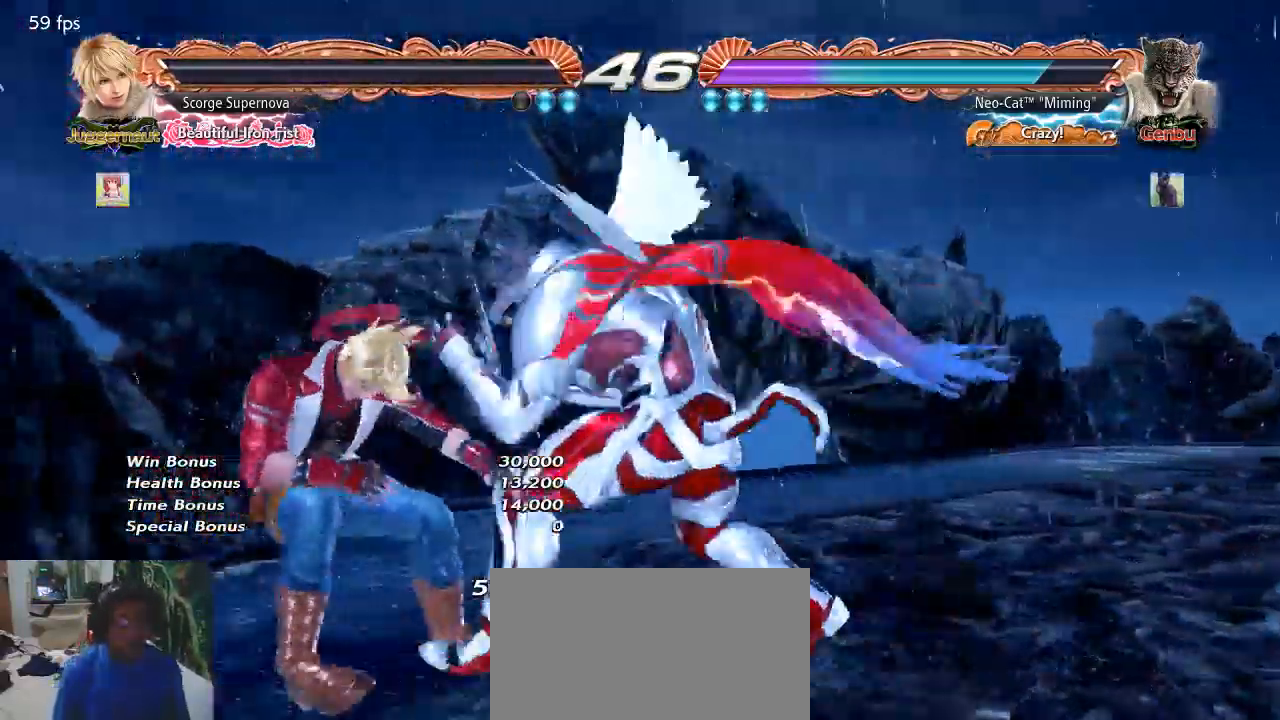
{"buttons": [], "left_stick": "left", "events": [[67, "left_stick", "left"], [167, "left_stick", "down"], [267, "left_stick", "center"], [333, "left_stick", "left"], [400, "left_stick", "down"], [500, "left_stick", "left"]]}
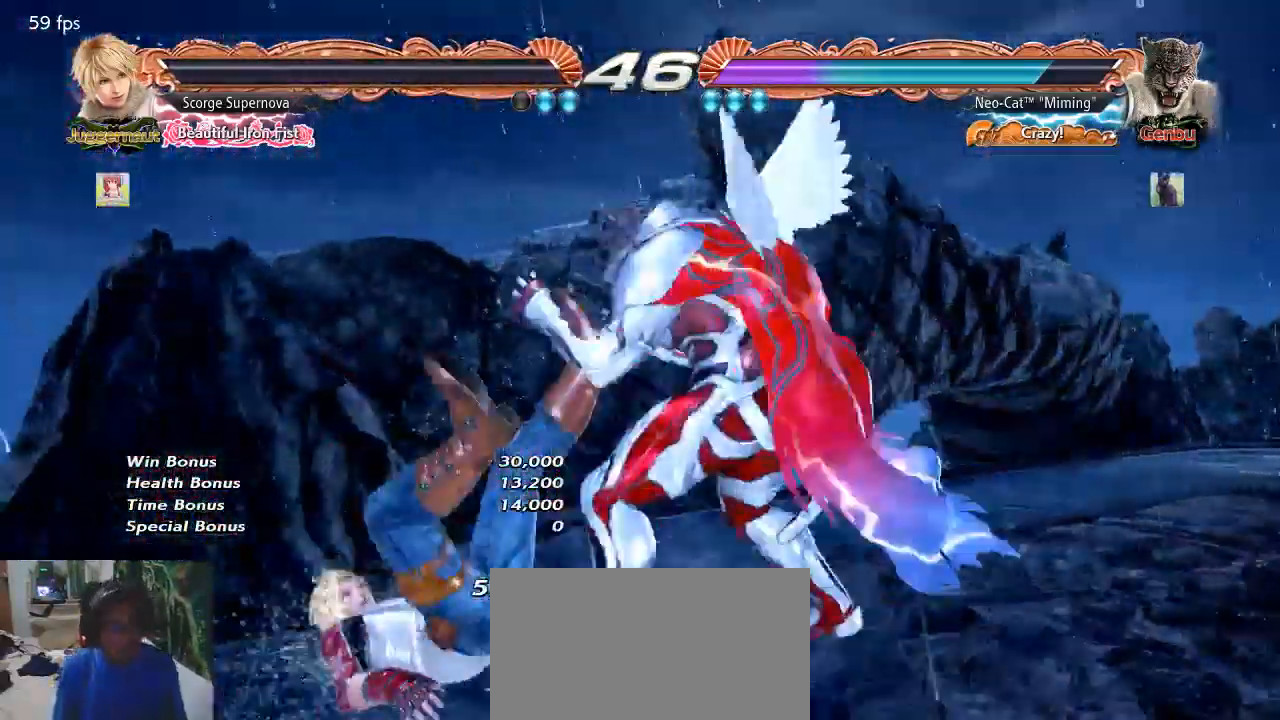
{"buttons": [], "left_stick": "center", "events": [[33, "left_stick", "center"], [167, "left_stick", "down"], [267, "left_stick", "center"], [433, "CROSS", "down"], [467, "CROSS", "up"]]}
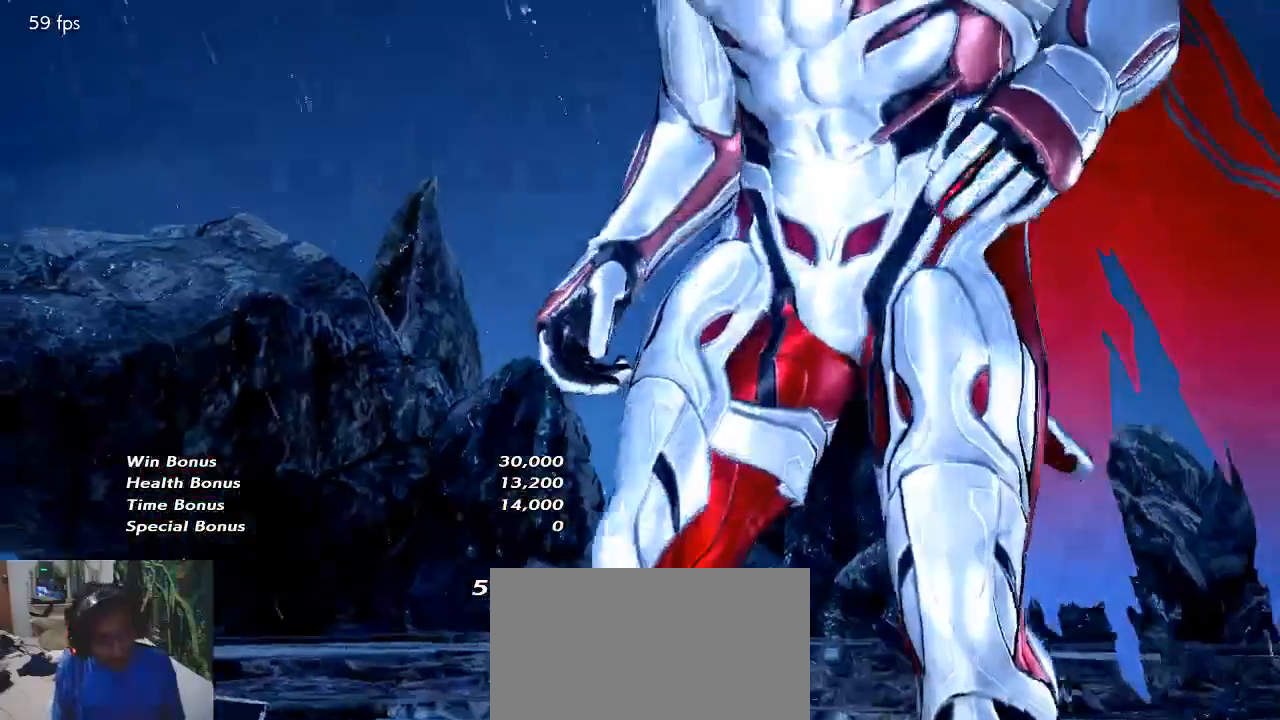
{"buttons": ["START"], "left_stick": "center"}
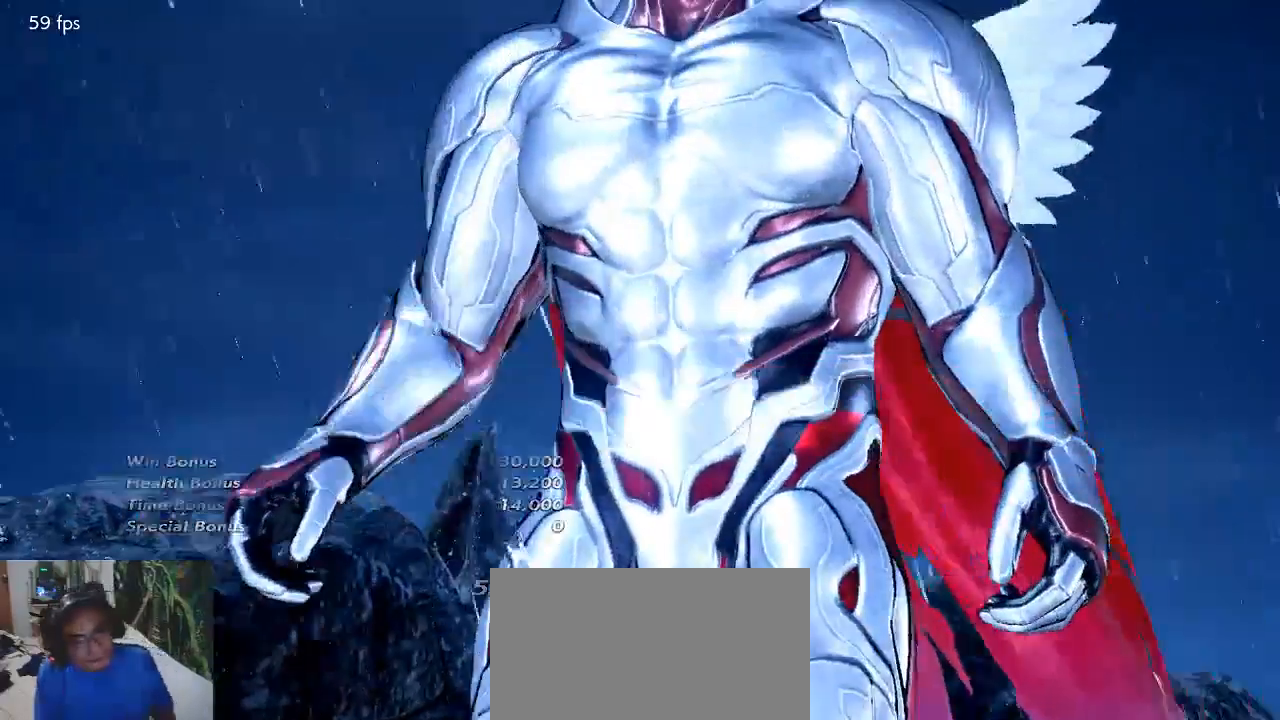
{"buttons": [], "left_stick": "center", "events": [[33, "START", "up"]]}
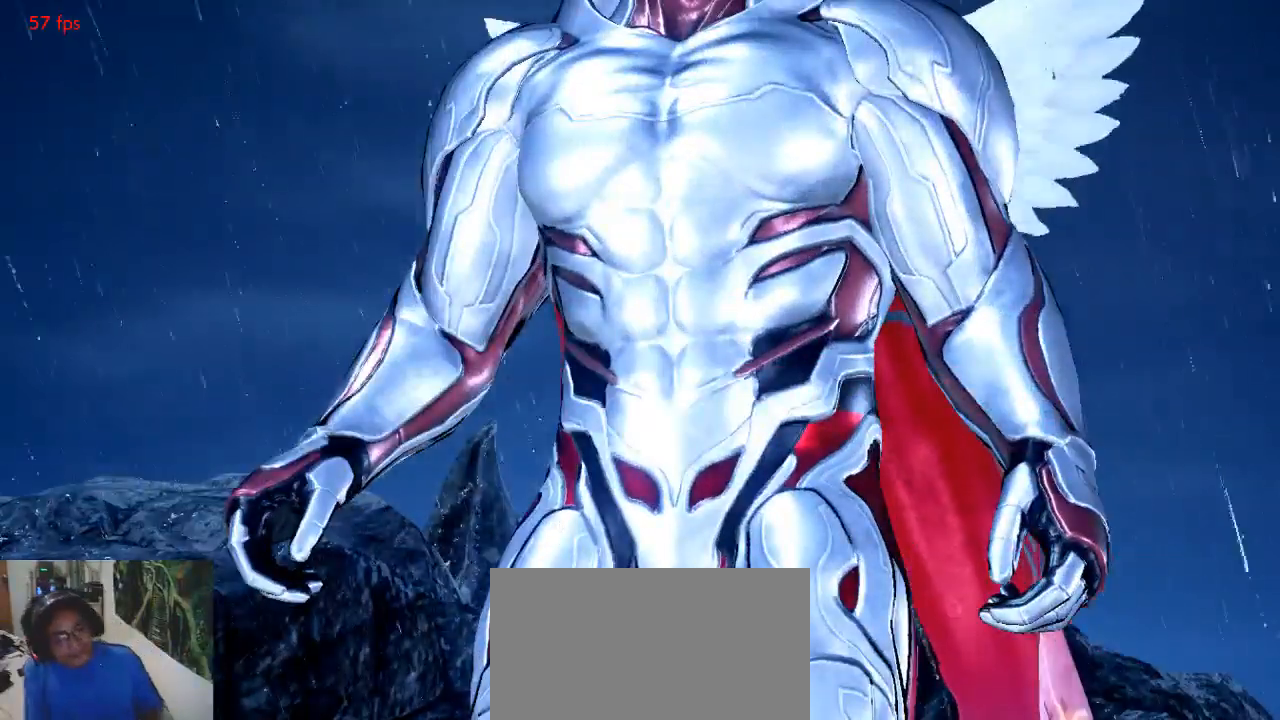
{"buttons": ["CROSS"], "left_stick": "center", "events": [[500, "CROSS", "down"]]}
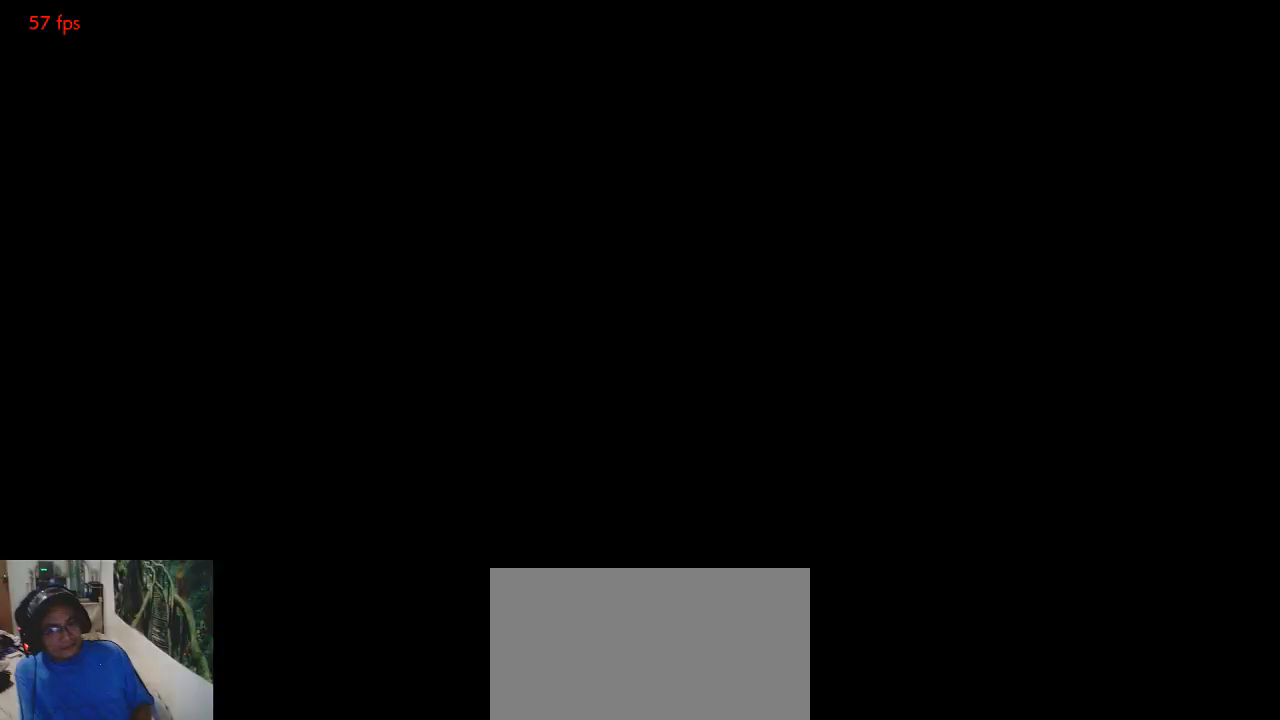
{"buttons": ["CROSS"], "left_stick": "center", "events": [[67, "CROSS", "up"], [167, "CROSS", "down"], [233, "CROSS", "up"], [267, "CROSS", "down"], [367, "CROSS", "up"], [400, "CROSS", "down"], [467, "CROSS", "up"], [500, "CROSS", "down"]]}
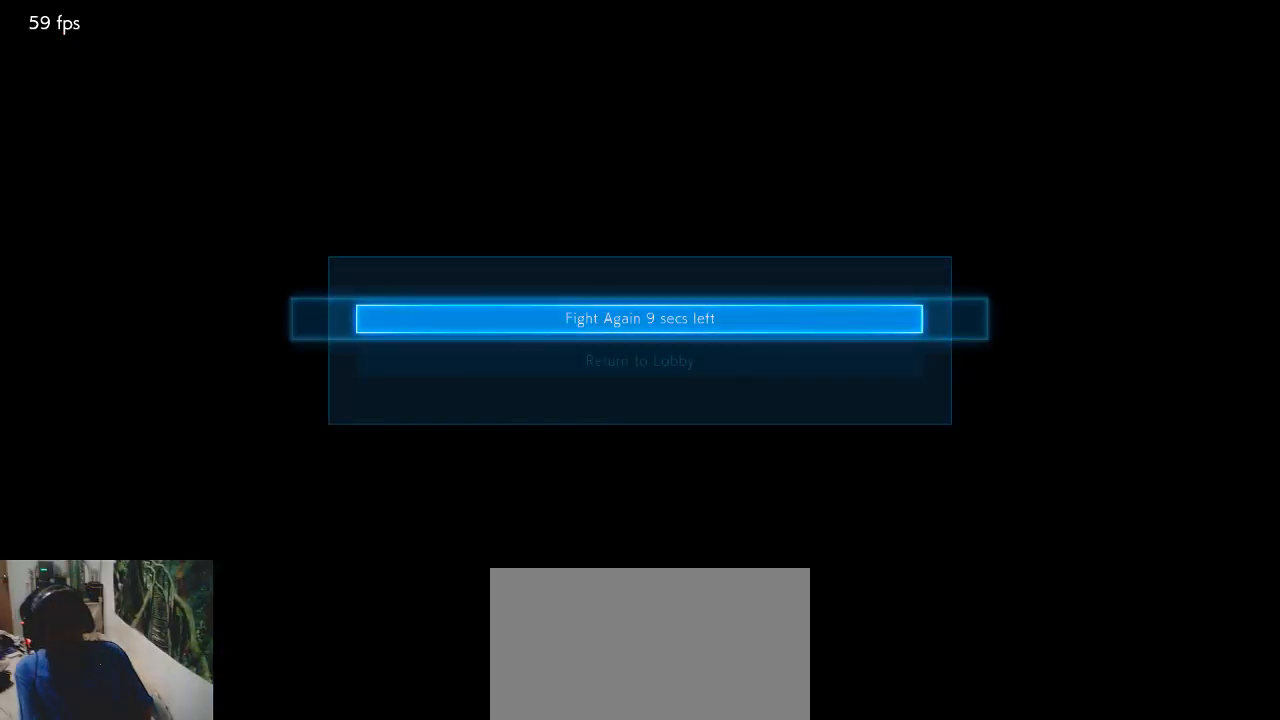
{"buttons": [], "left_stick": "center", "events": [[100, "CROSS", "up"]]}